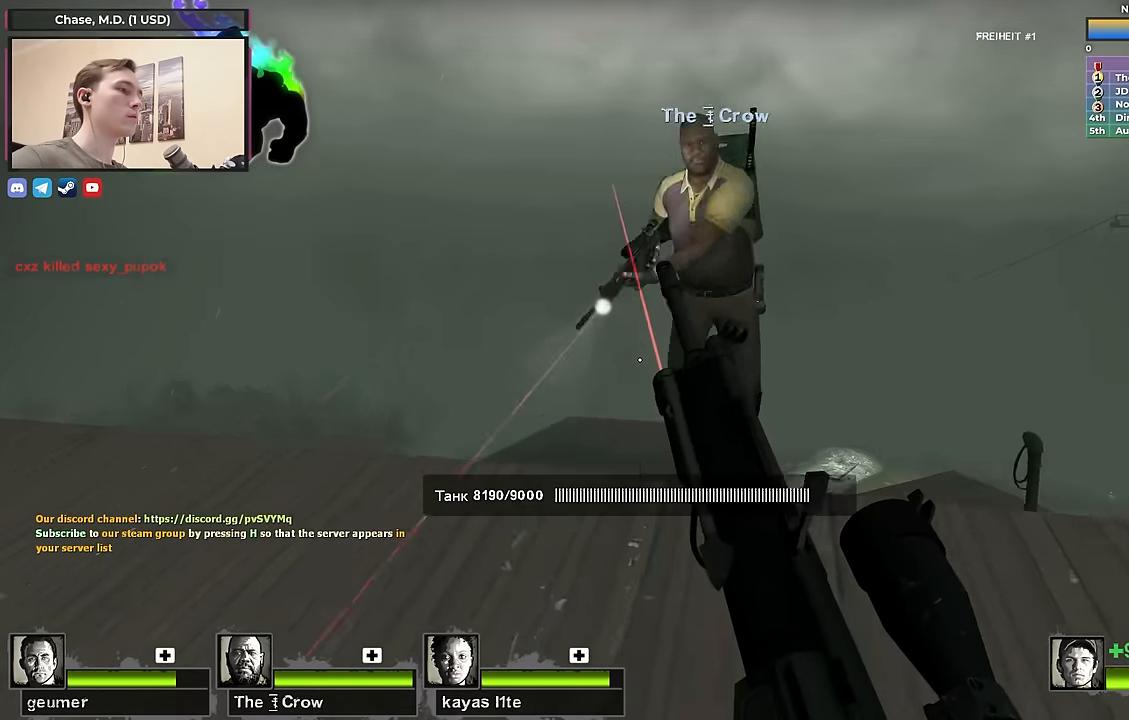
Gameplay with keyboard; each line is a JSON object with the keys held at the frame after it. "events" lists presses ("down") and releases ("up") of "1", "2", "3", "4", "a", "alt", "ctrl", "d", "e", "f", "q", "r", "s", "shift", "space", "tab" and "w" between this image and that frame as [ms after this image, input, new state], when the widget could be followed in between. No other keys are recorded. Mouse input is not recorded.
{"keys": ["a"], "events": [[233, "d", "down"], [317, "a", "down"], [367, "d", "up"], [367, "w", "up"]]}
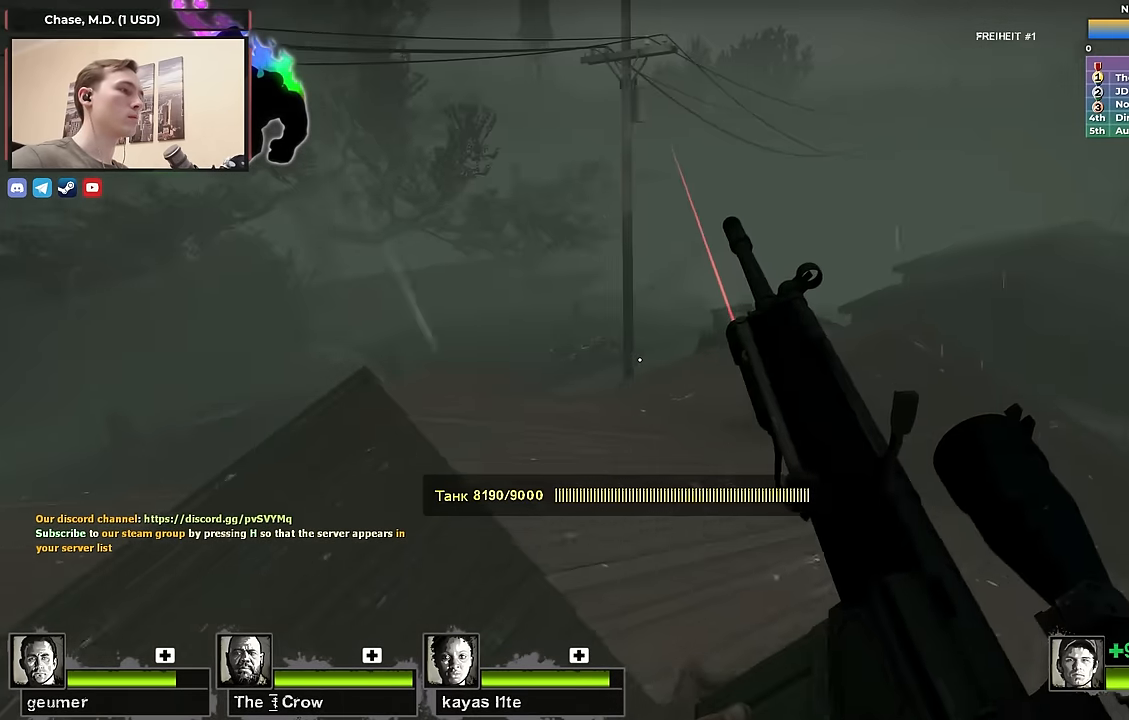
{"keys": ["a", "w"], "events": [[17, "w", "down"], [100, "a", "up"], [183, "w", "up"], [333, "a", "down"], [383, "w", "down"]]}
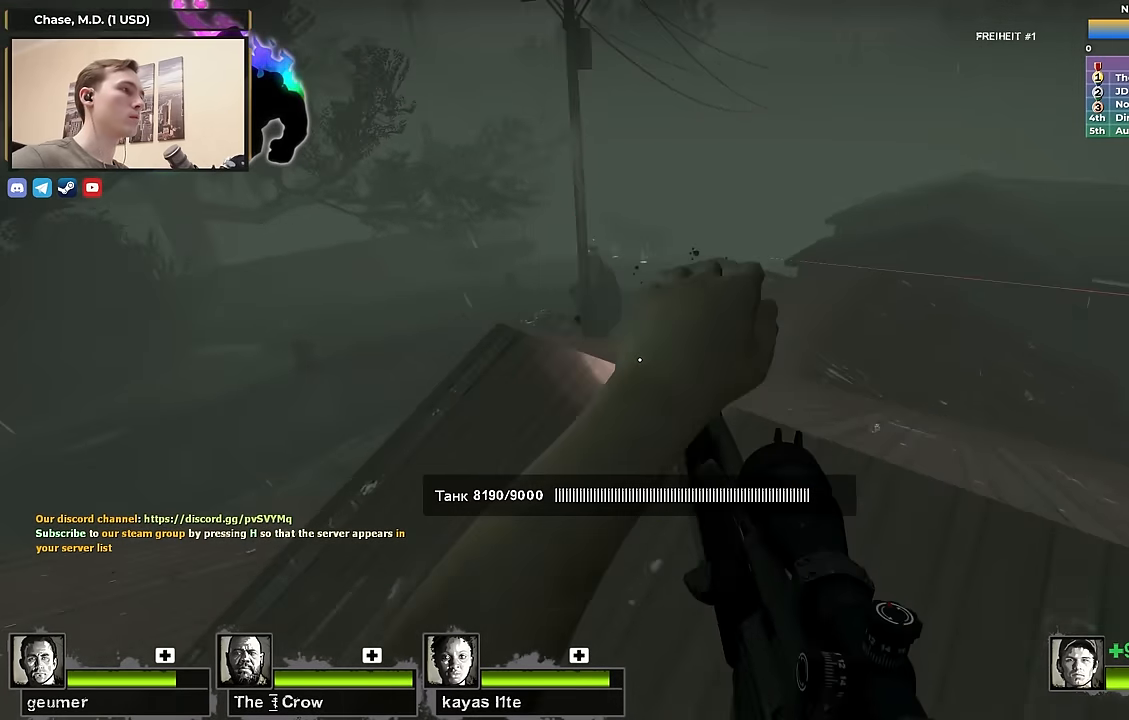
{"keys": ["a", "w"], "events": [[67, "a", "up"], [67, "d", "down"], [67, "w", "up"], [217, "w", "down"], [400, "a", "down"], [400, "d", "up"]]}
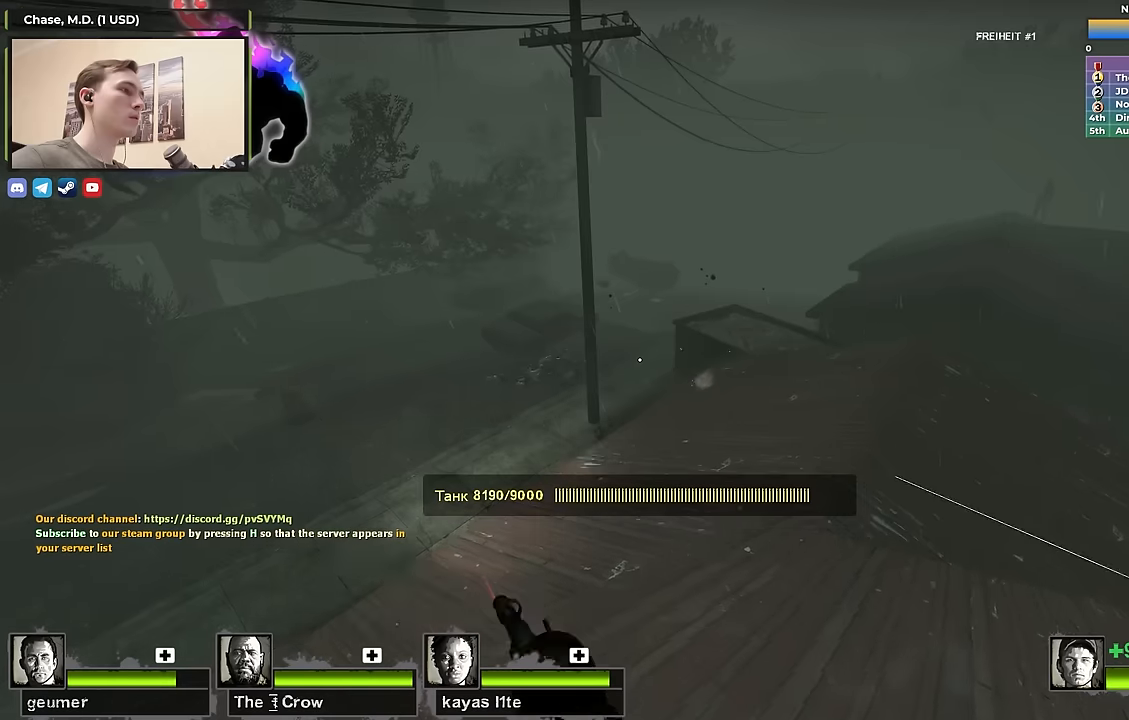
{"keys": ["w"], "events": [[134, "a", "up"], [134, "d", "down"], [134, "w", "up"], [234, "w", "down"], [467, "d", "up"]]}
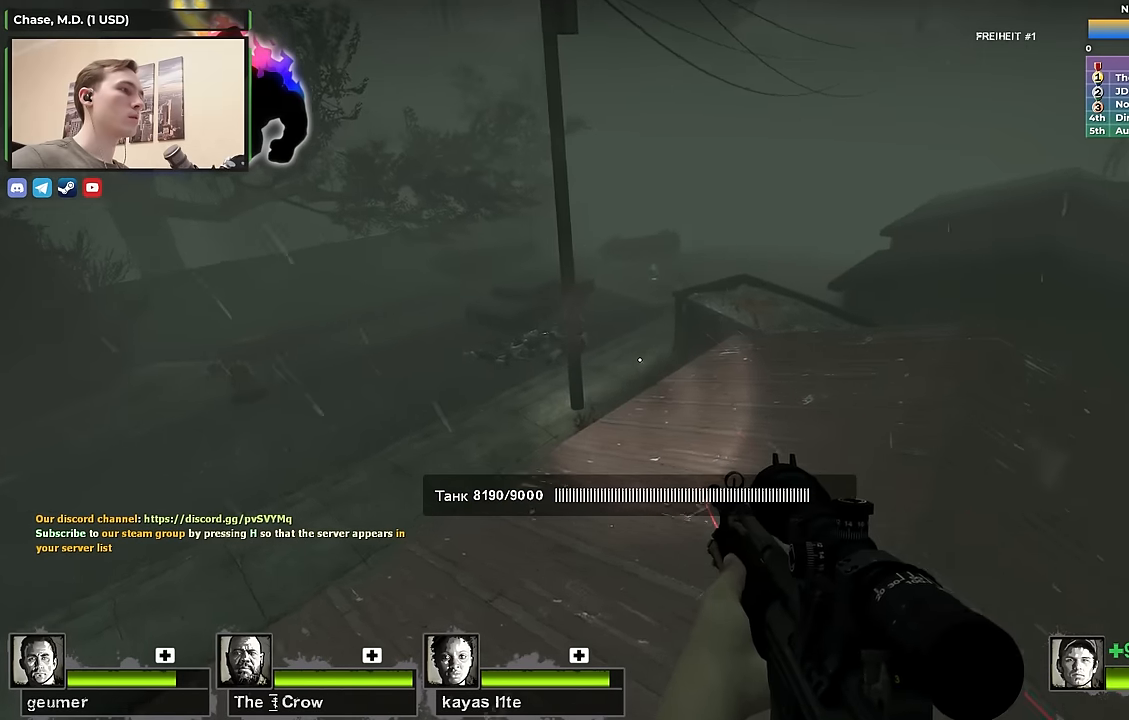
{"keys": ["w"], "events": []}
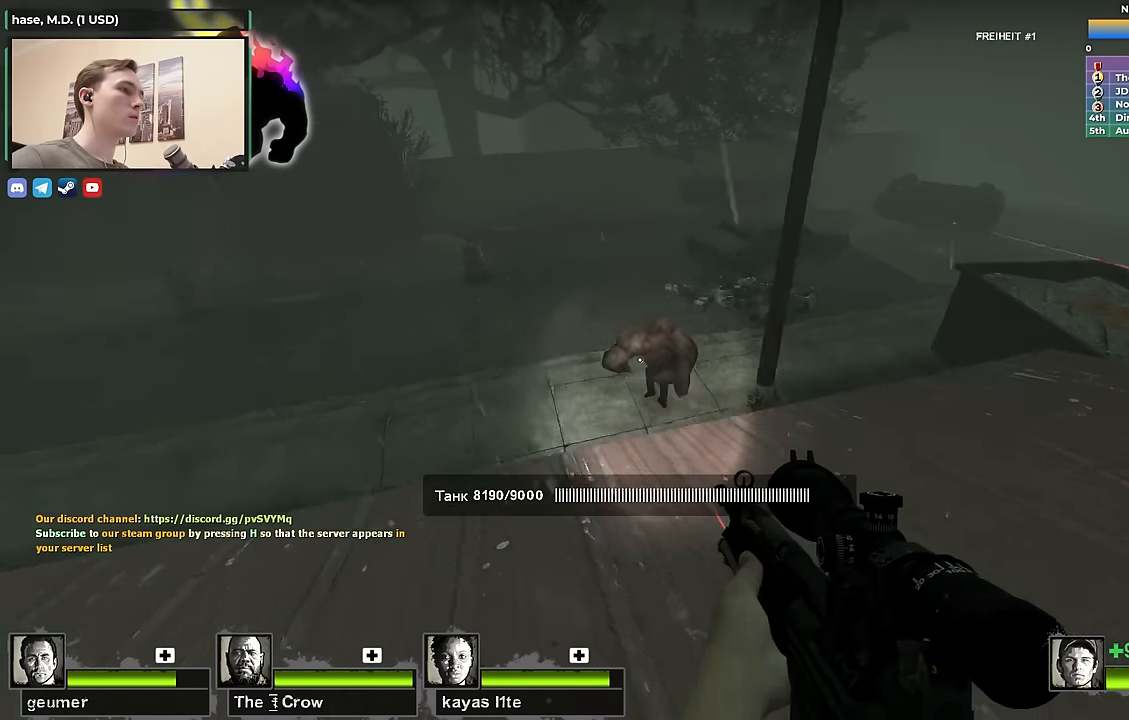
{"keys": ["a"], "events": [[17, "d", "down"], [67, "w", "up"], [484, "a", "down"], [484, "d", "up"]]}
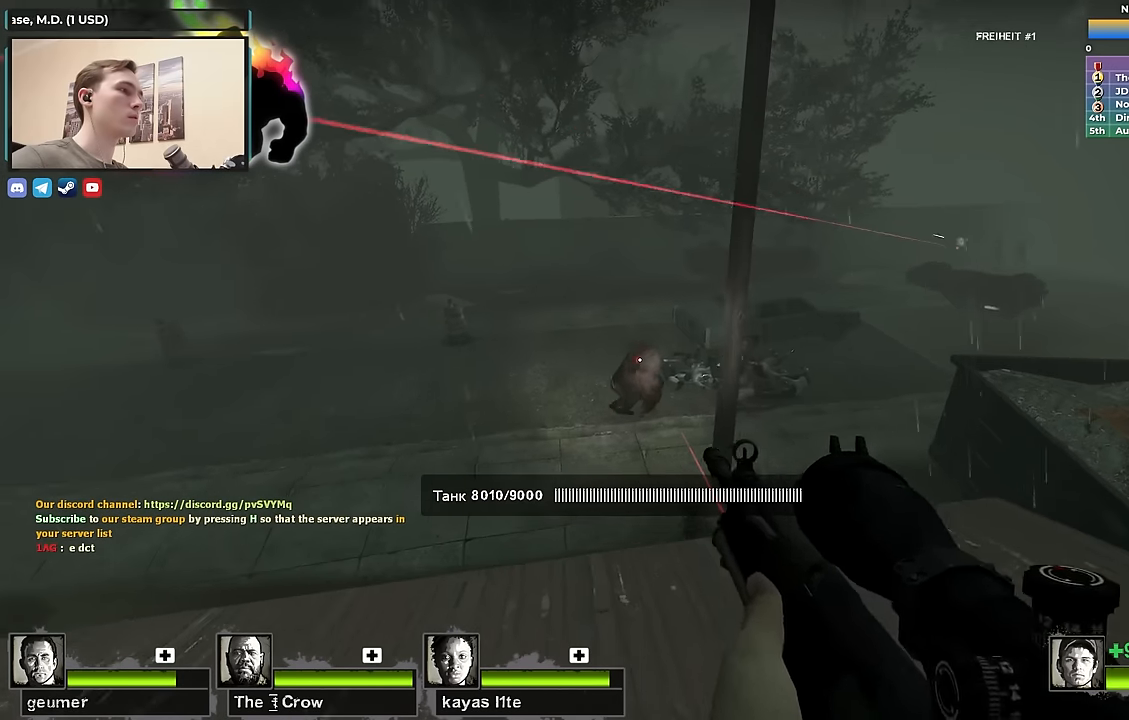
{"keys": [], "events": [[84, "shift", "down"], [134, "a", "up"], [267, "shift", "up"]]}
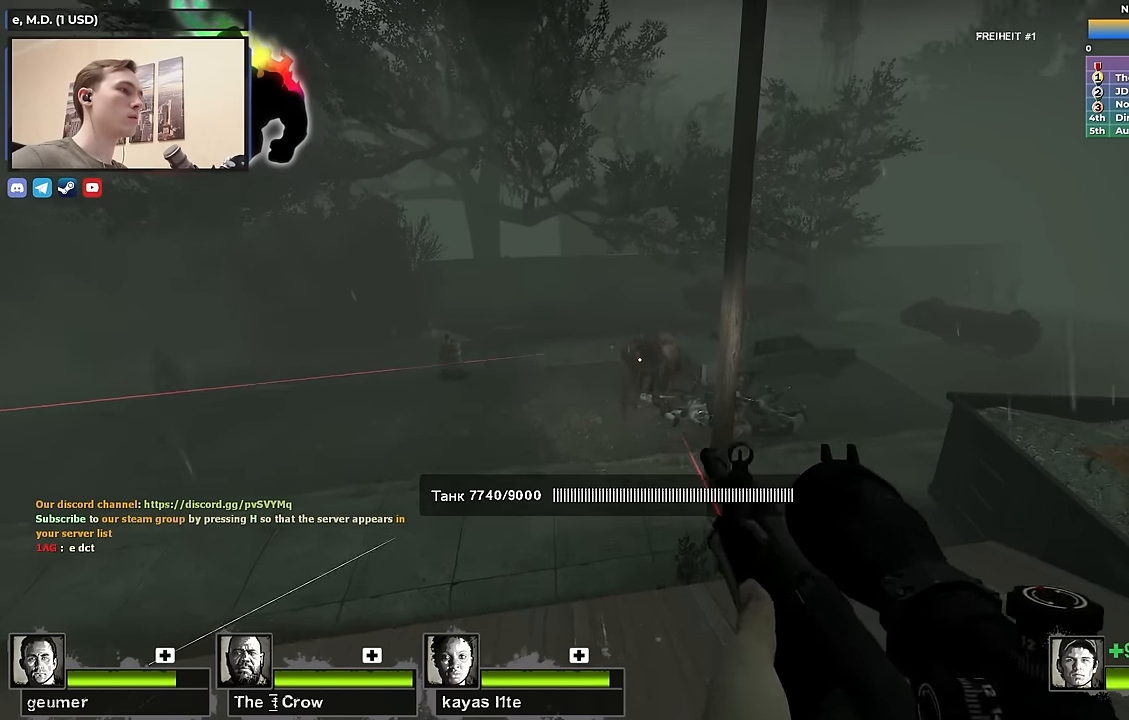
{"keys": [], "events": []}
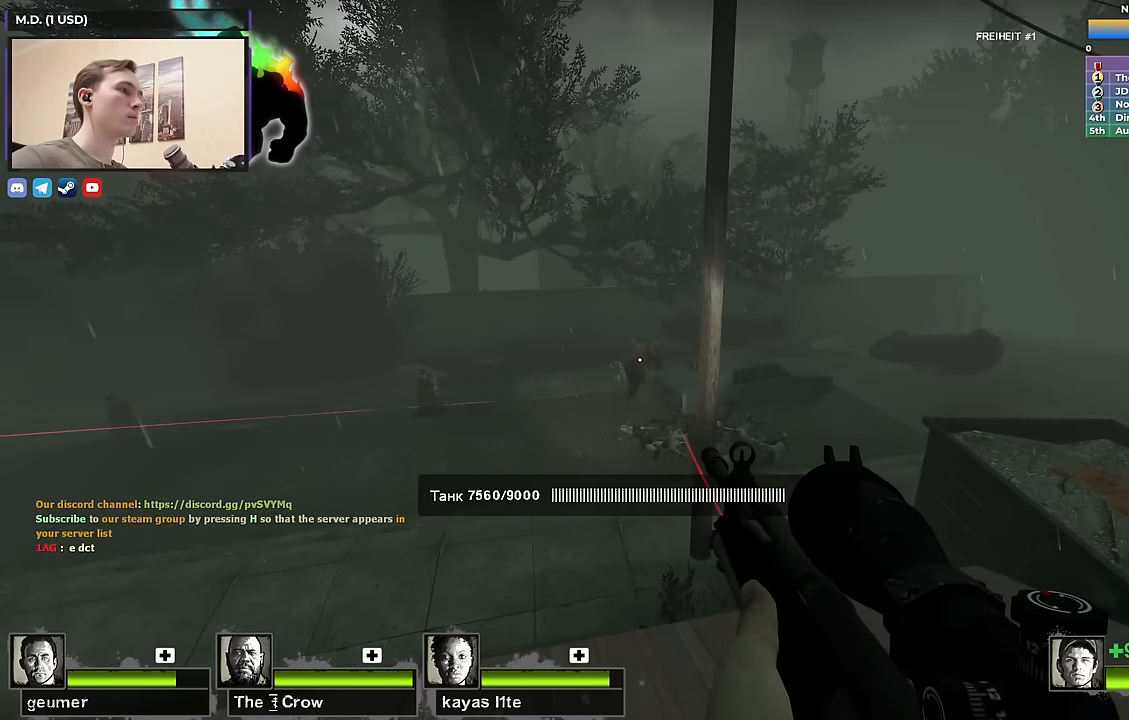
{"keys": [], "events": []}
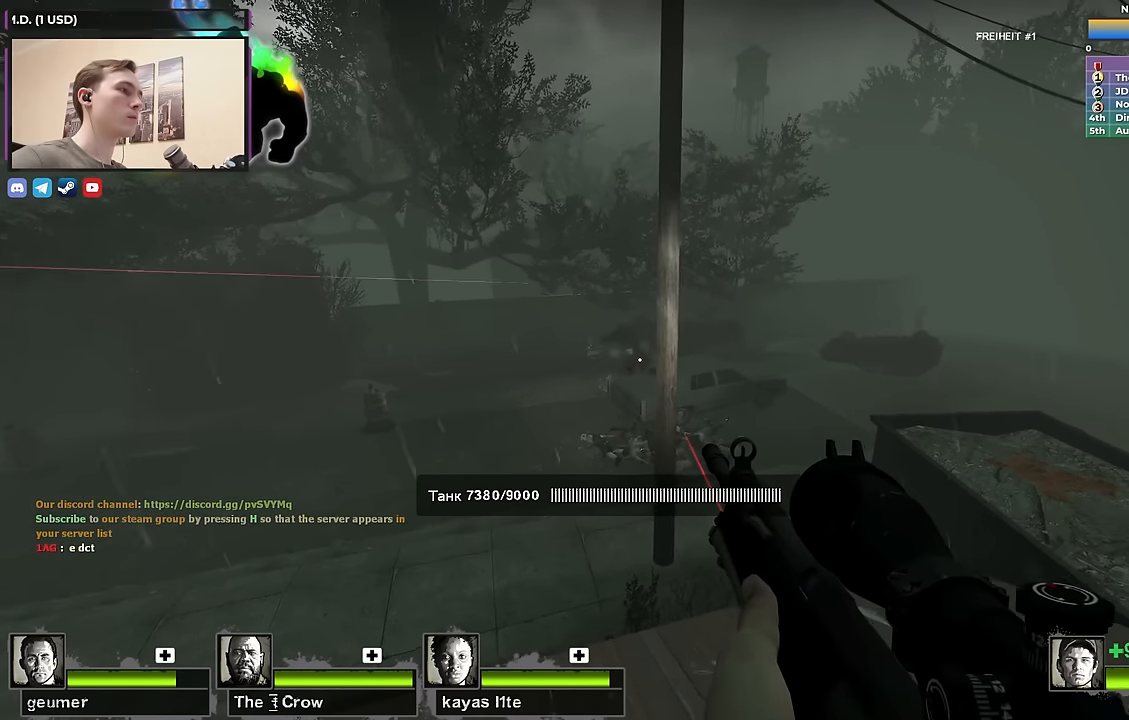
{"keys": ["a", "d"], "events": [[34, "a", "down"], [267, "a", "up"], [267, "d", "down"], [467, "a", "down"]]}
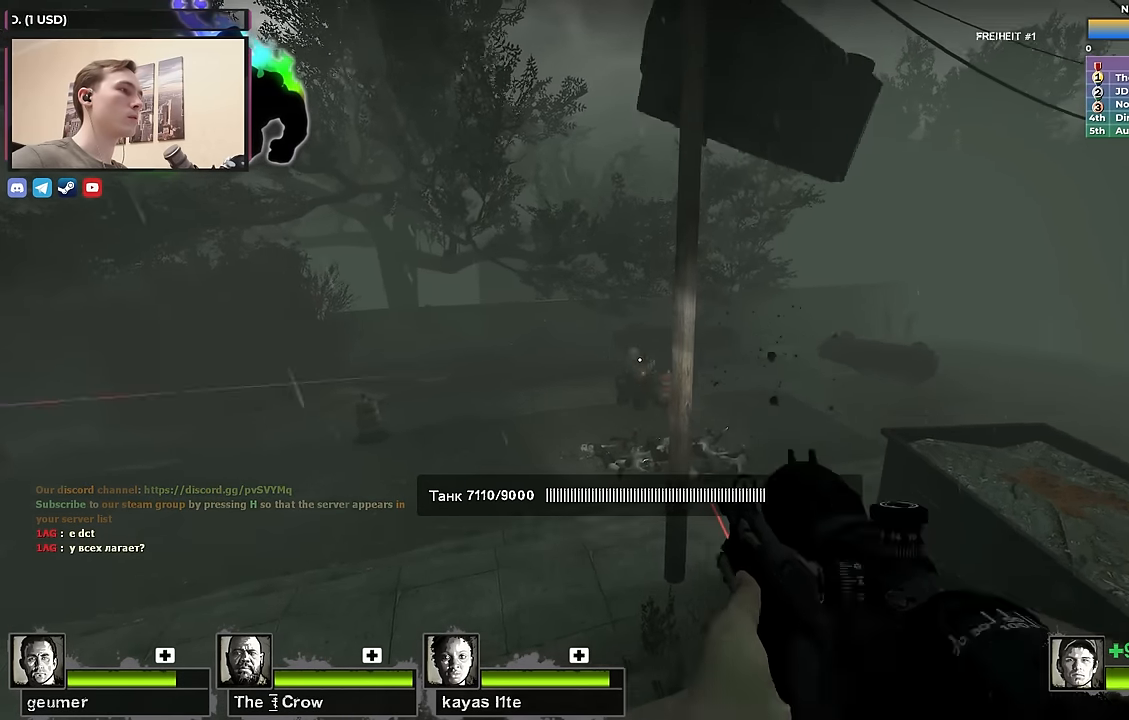
{"keys": [], "events": [[17, "d", "up"], [100, "a", "up"], [200, "d", "down"], [250, "d", "up"]]}
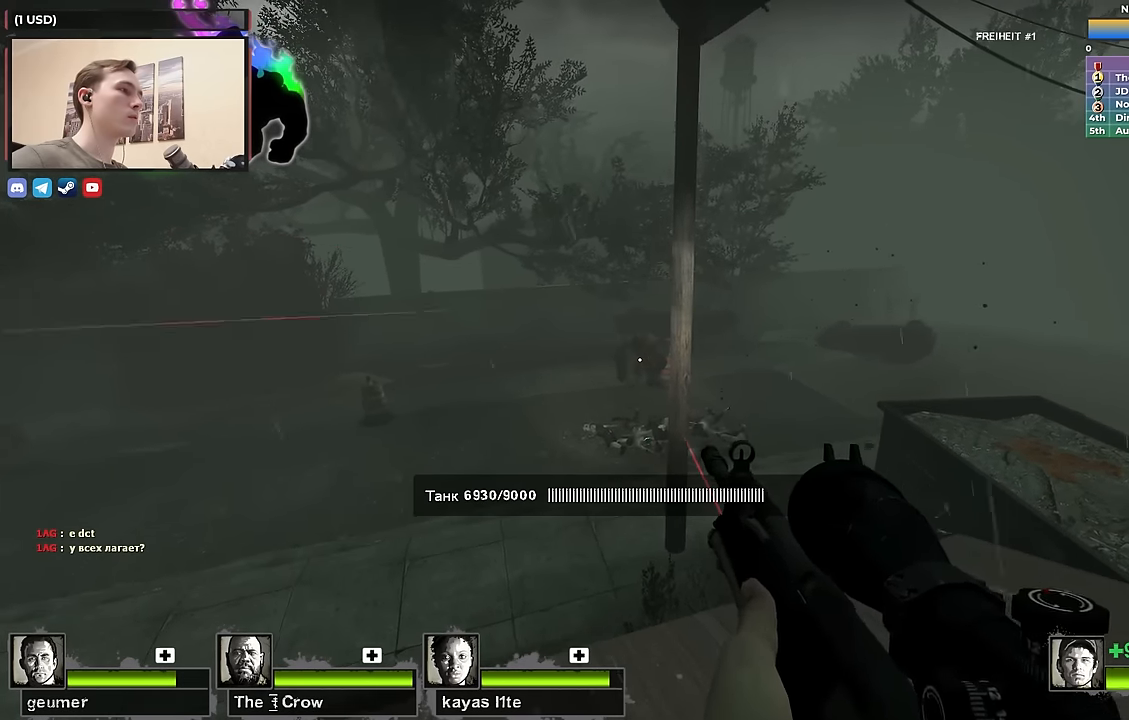
{"keys": [], "events": []}
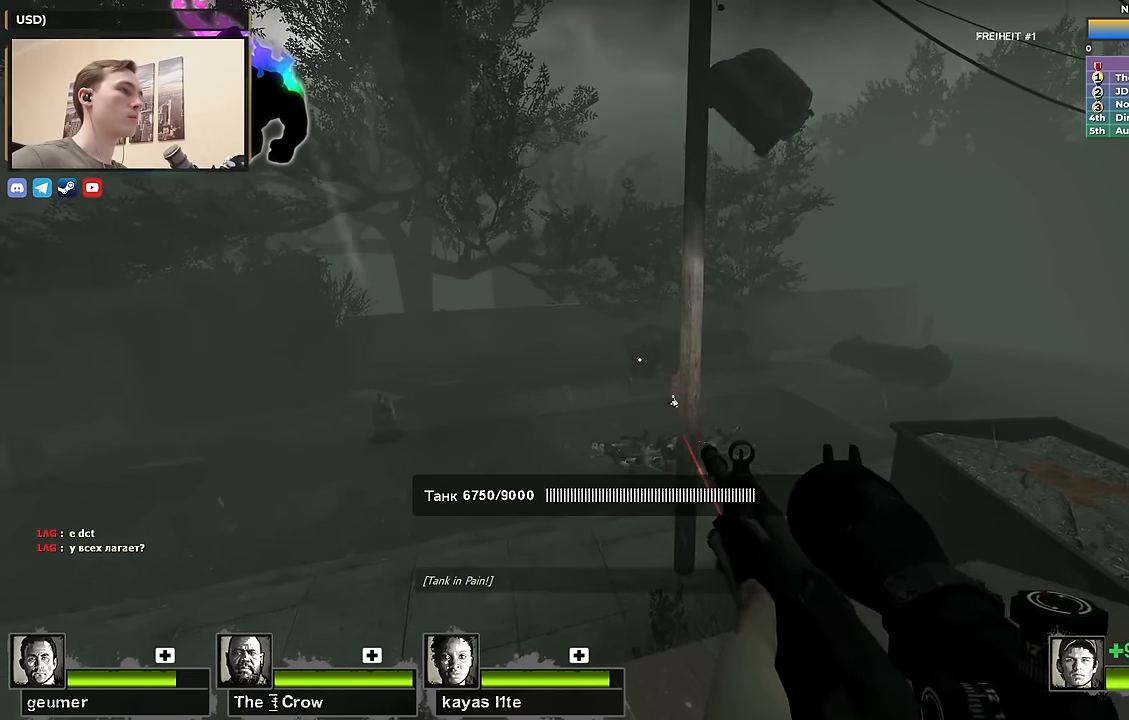
{"keys": [], "events": []}
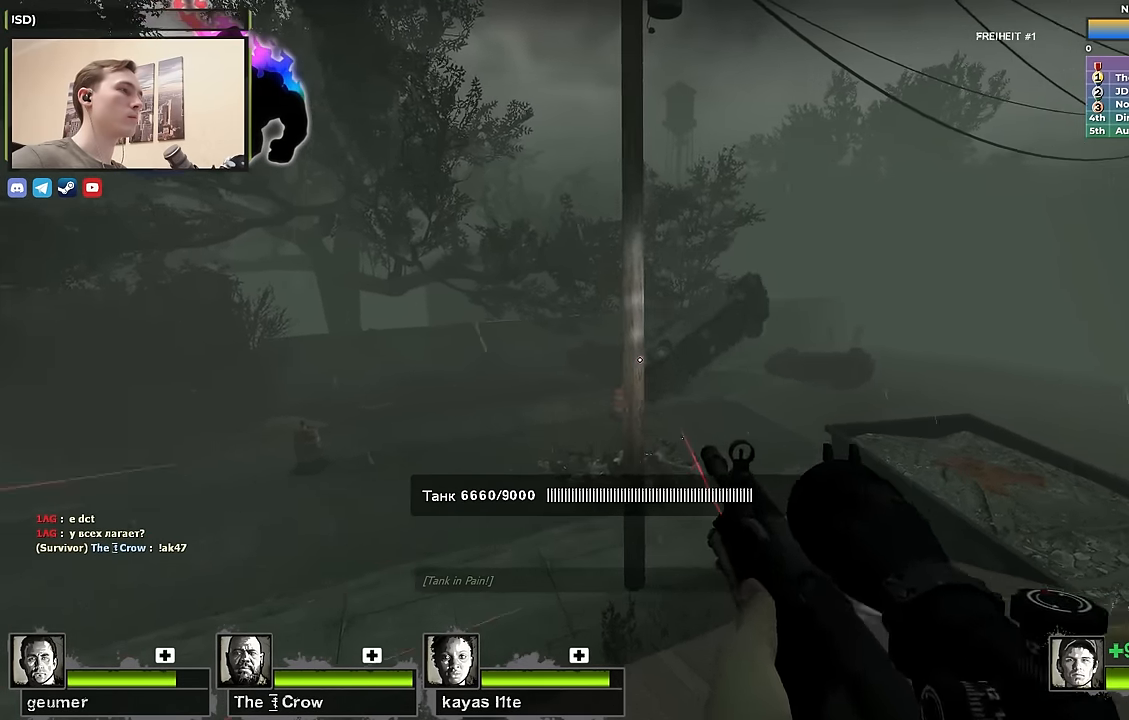
{"keys": ["a"], "events": [[384, "a", "down"]]}
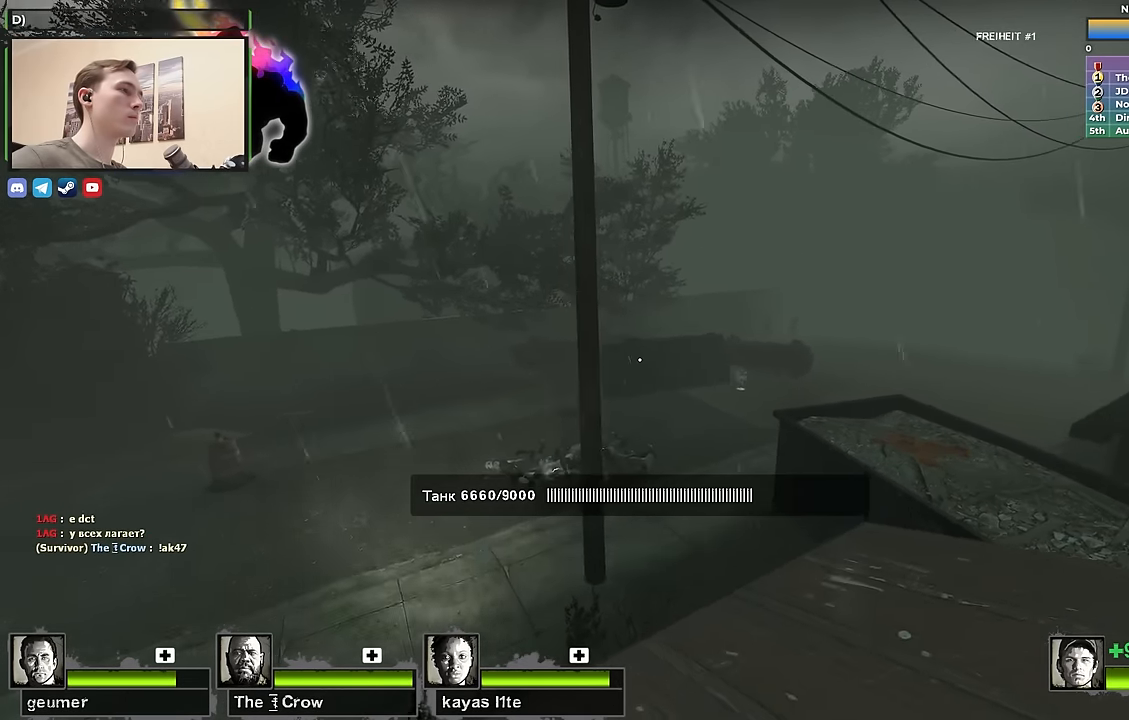
{"keys": ["d", "shift"], "events": [[250, "s", "down"], [400, "d", "down"], [400, "s", "up"], [434, "a", "up"], [434, "shift", "down"]]}
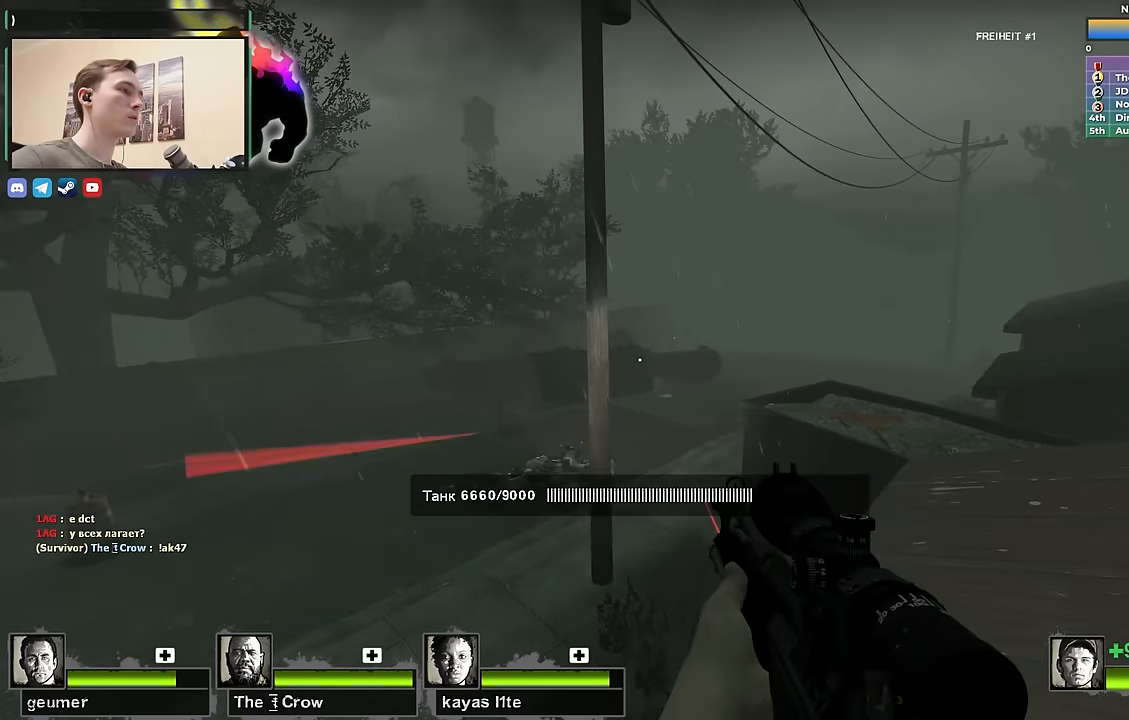
{"keys": ["shift"], "events": [[84, "d", "up"]]}
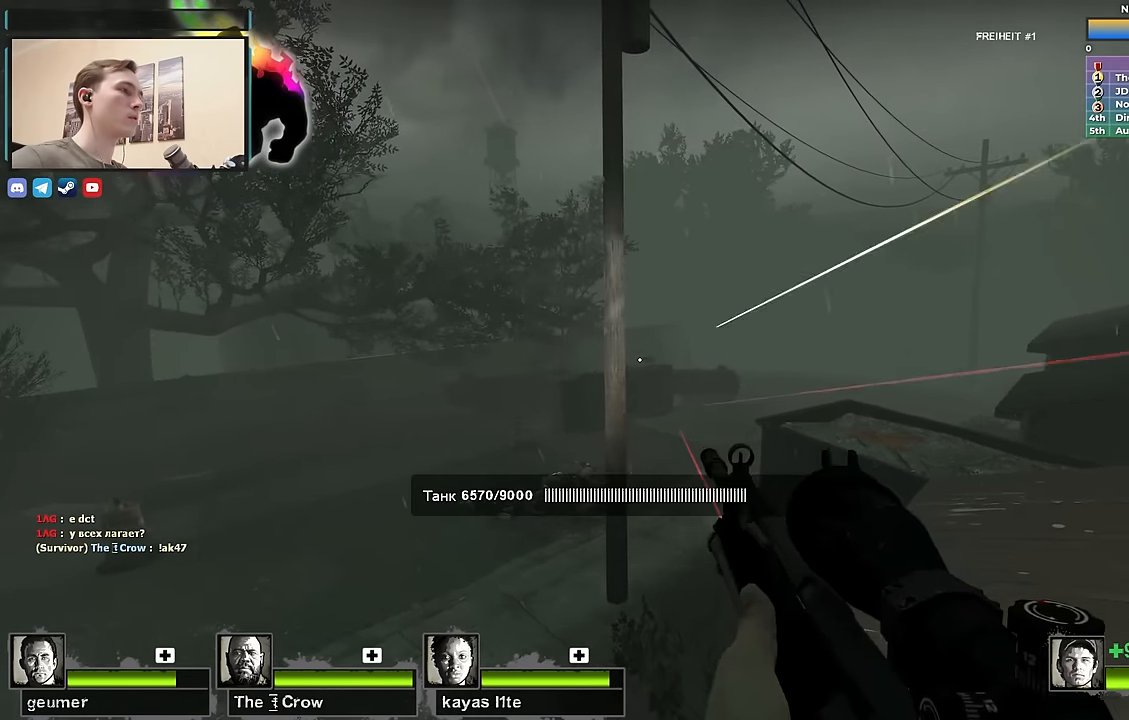
{"keys": ["a", "s", "shift"], "events": [[134, "f", "down"], [284, "f", "up"], [334, "s", "down"], [384, "a", "down"]]}
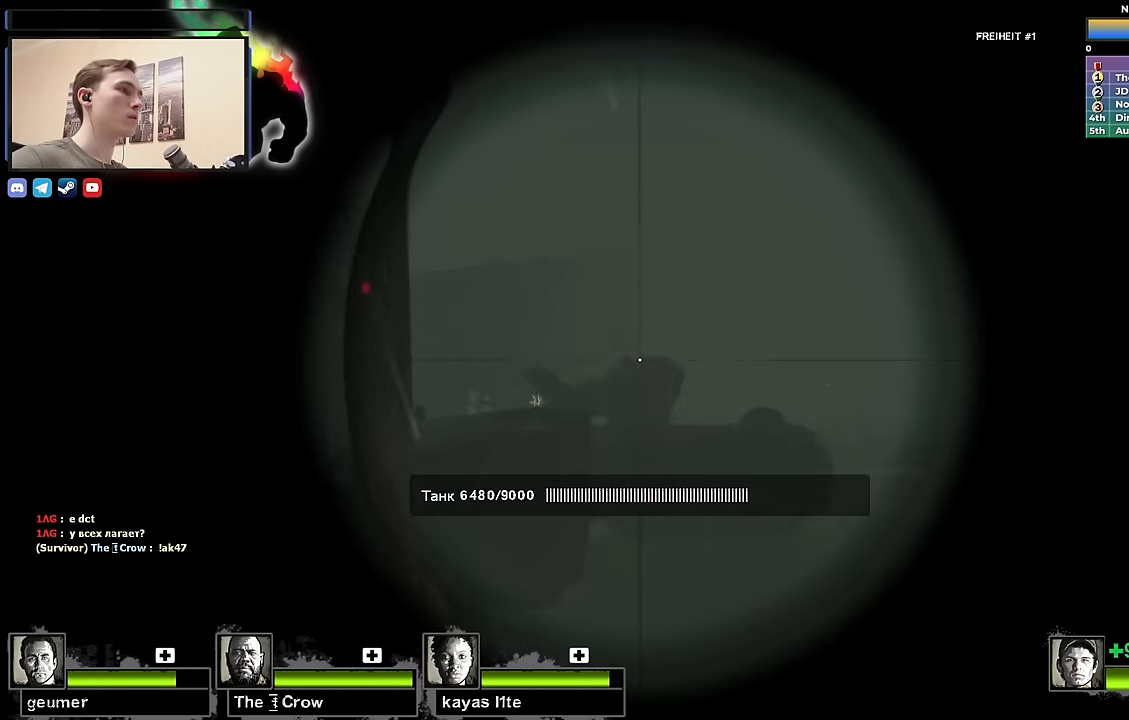
{"keys": ["a", "s"], "events": [[16, "a", "up"], [200, "f", "down"], [250, "a", "down"], [300, "f", "up"], [300, "s", "up"], [300, "shift", "up"], [350, "s", "down"]]}
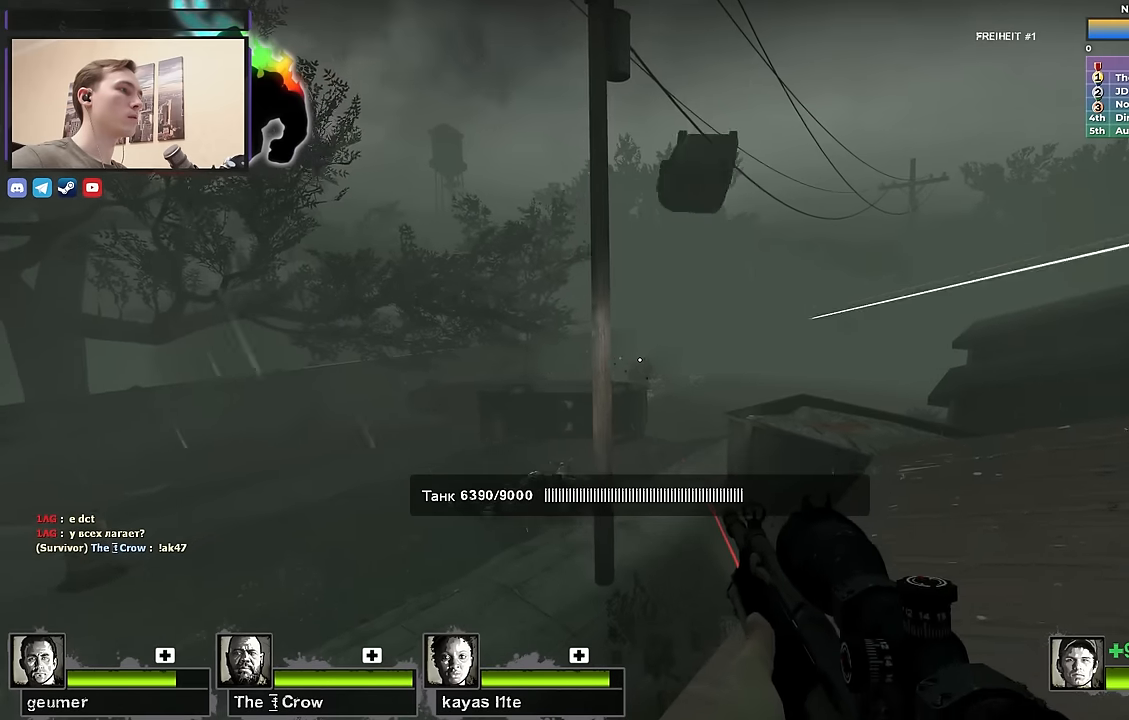
{"keys": ["shift"], "events": [[33, "a", "up"], [33, "s", "up"], [183, "shift", "down"]]}
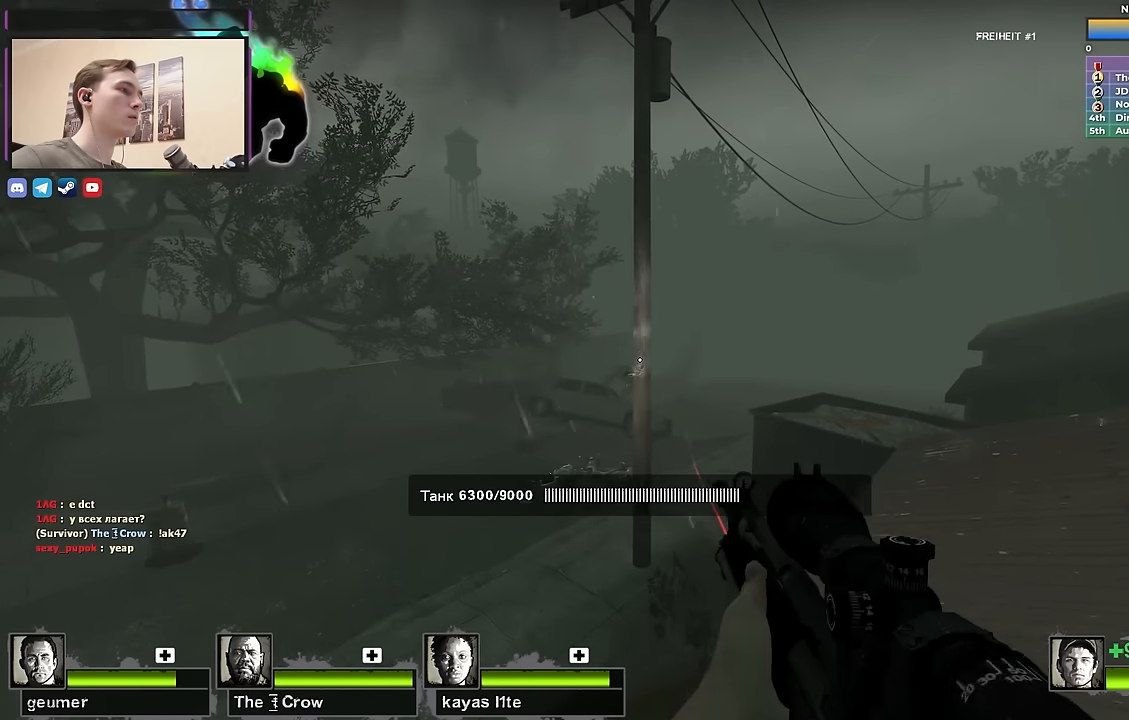
{"keys": ["shift"], "events": []}
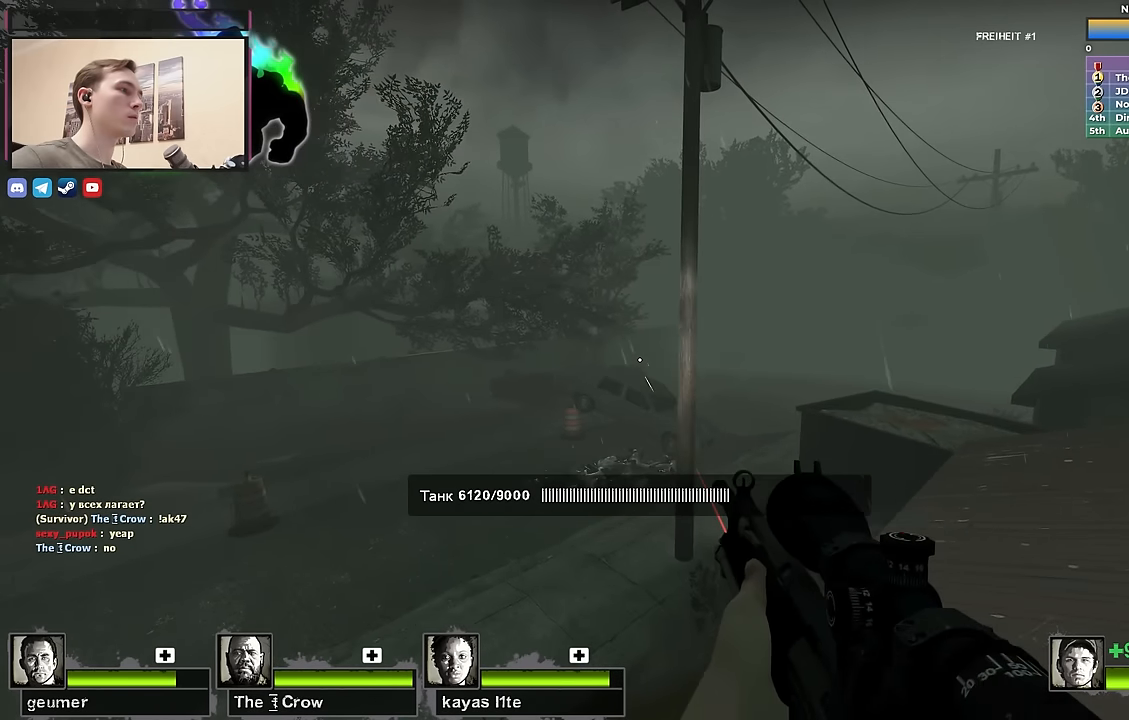
{"keys": [], "events": [[116, "a", "down"], [116, "s", "down"], [116, "shift", "up"], [216, "a", "up"], [216, "s", "up"]]}
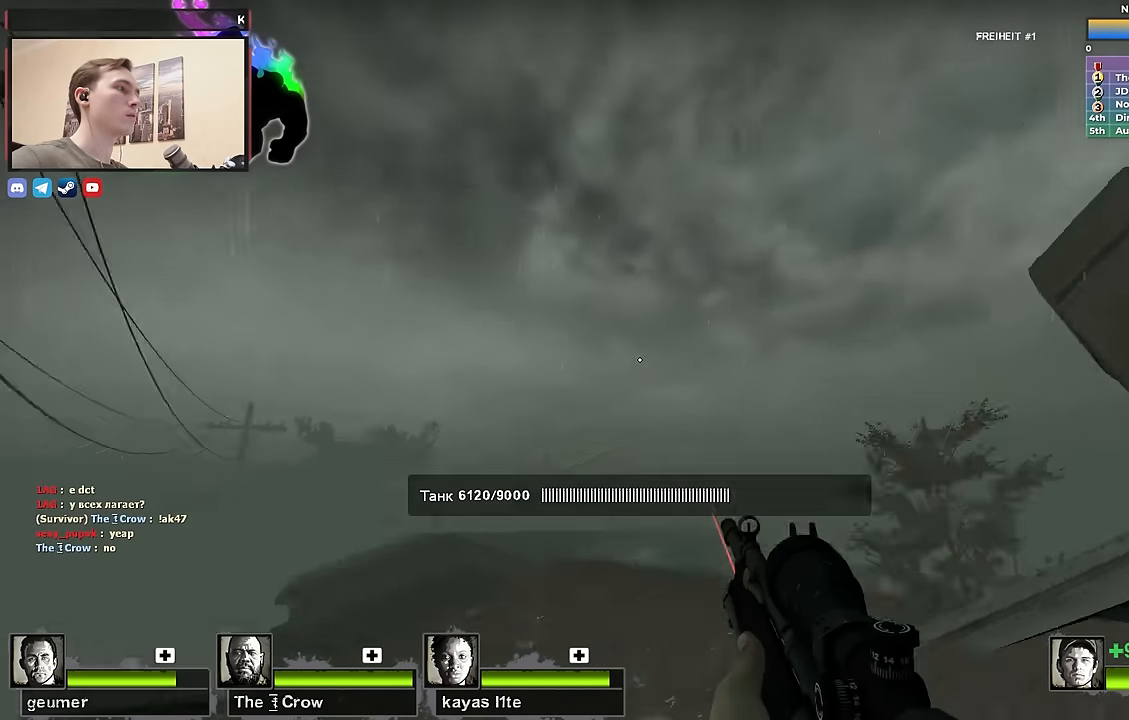
{"keys": ["w"], "events": [[33, "w", "down"], [83, "d", "down"], [133, "w", "up"], [183, "d", "up"], [466, "w", "down"]]}
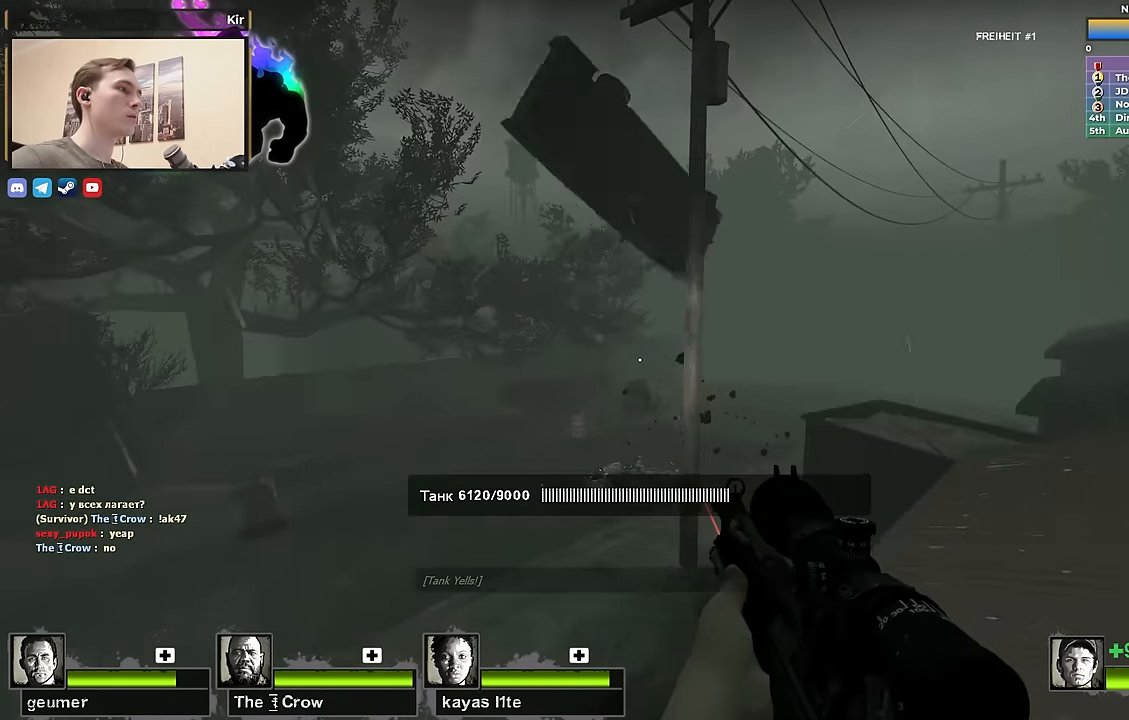
{"keys": ["d"], "events": [[16, "d", "down"], [100, "w", "up"], [200, "w", "down"], [466, "w", "up"]]}
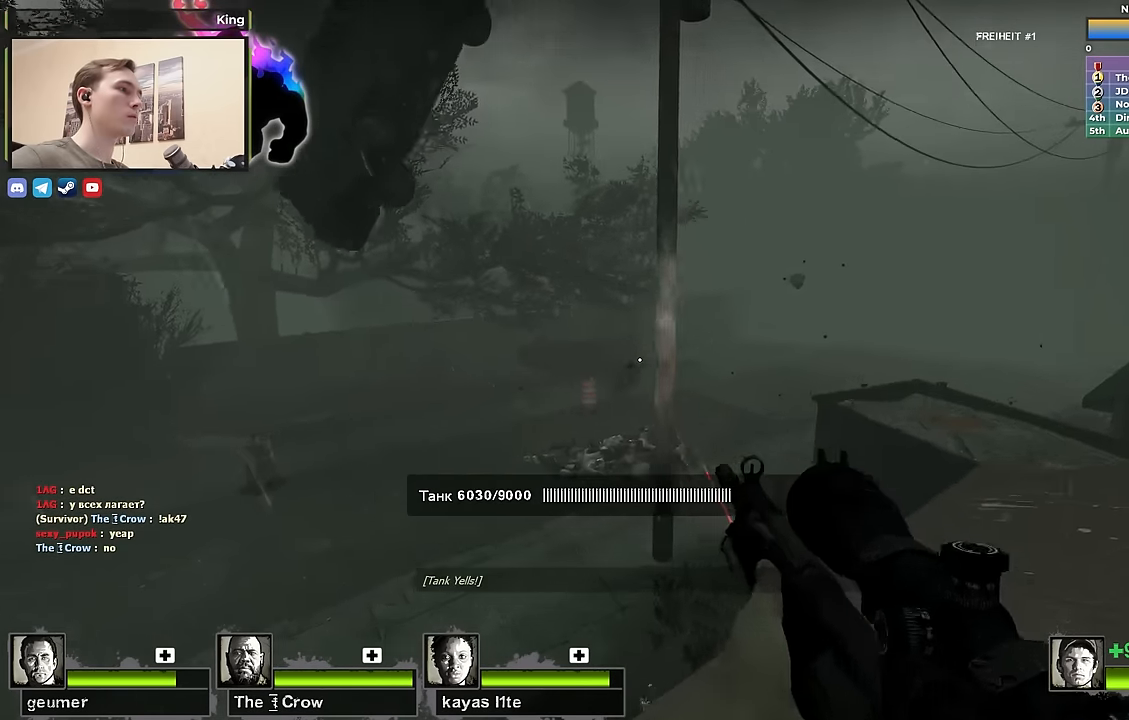
{"keys": ["d"], "events": [[16, "d", "up"], [450, "d", "down"]]}
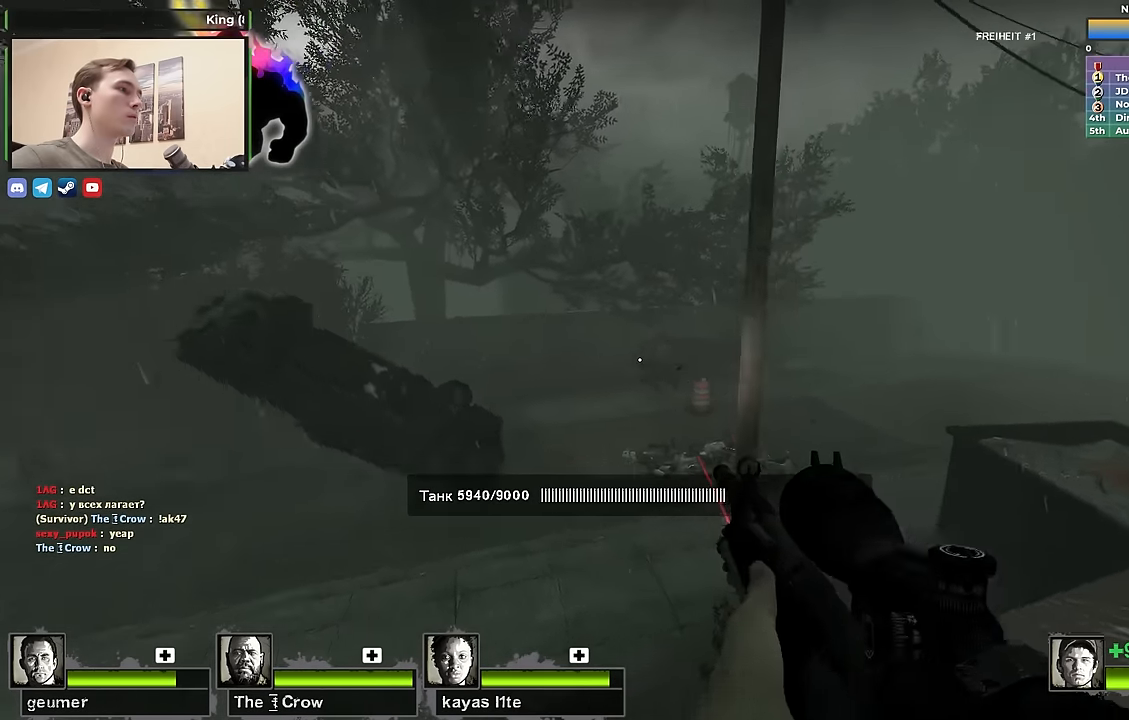
{"keys": ["a", "r", "s"], "events": [[233, "s", "down"], [416, "d", "up"], [466, "a", "down"], [466, "r", "down"]]}
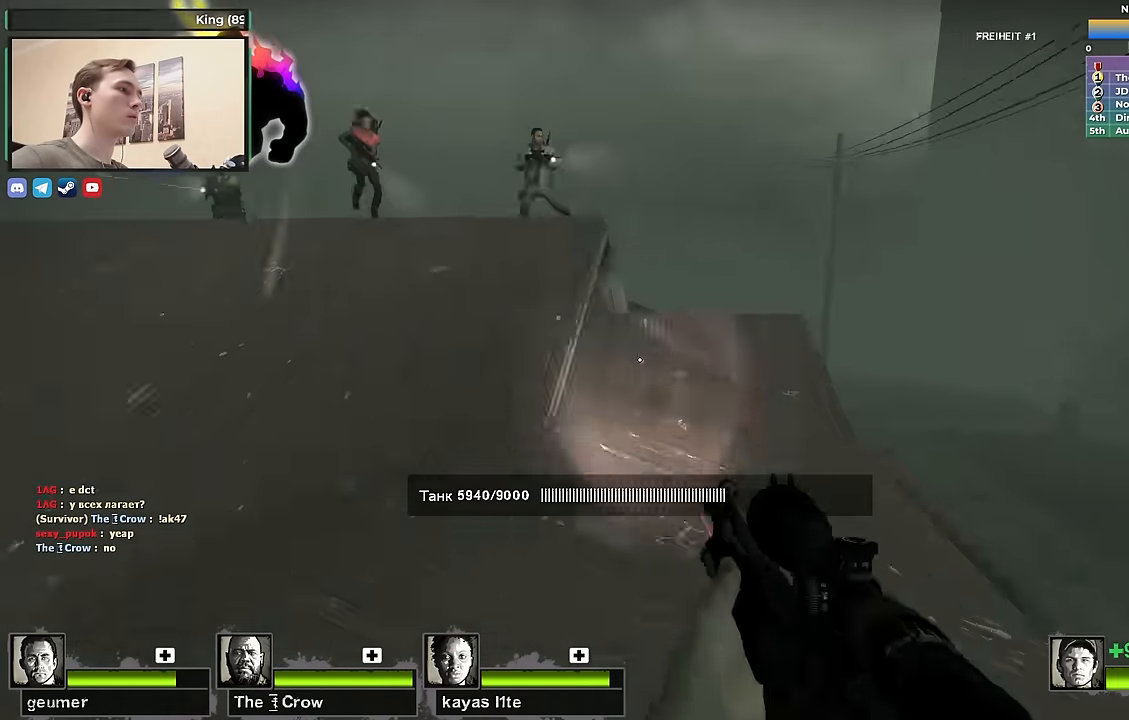
{"keys": ["a", "w"], "events": [[16, "s", "up"], [100, "r", "up"], [150, "w", "down"]]}
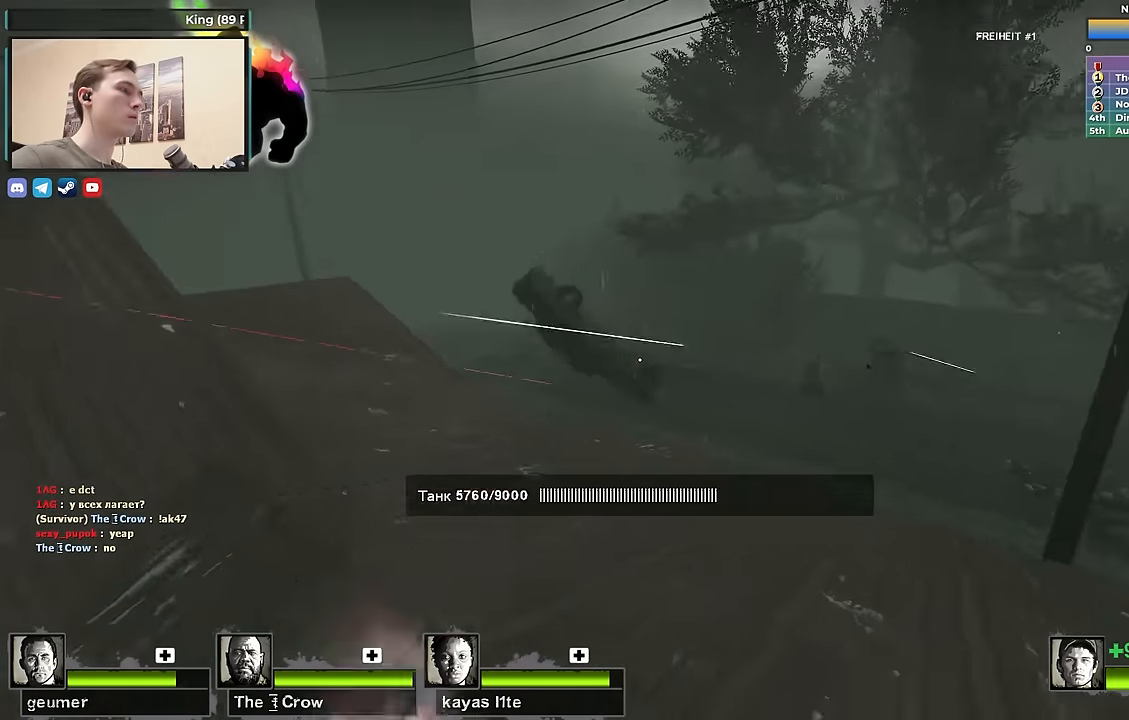
{"keys": ["d", "w"], "events": [[66, "w", "up"], [116, "a", "up"], [116, "d", "down"], [266, "w", "down"]]}
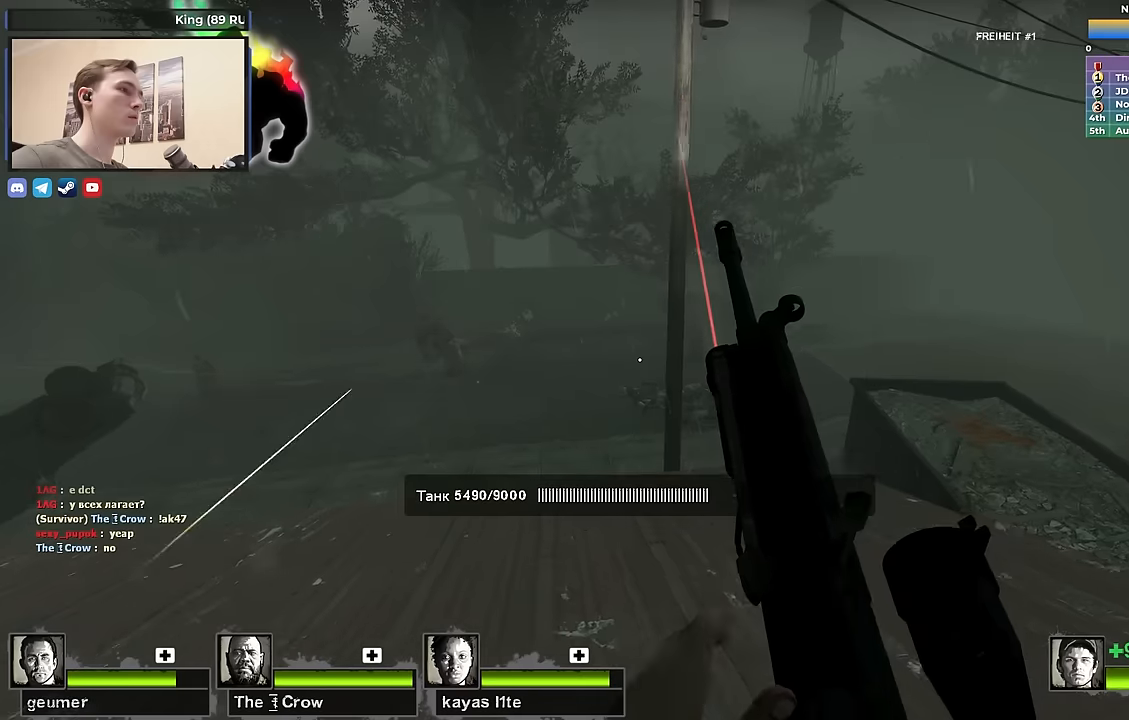
{"keys": ["a"], "events": [[234, "w", "up"], [284, "d", "up"], [317, "a", "down"]]}
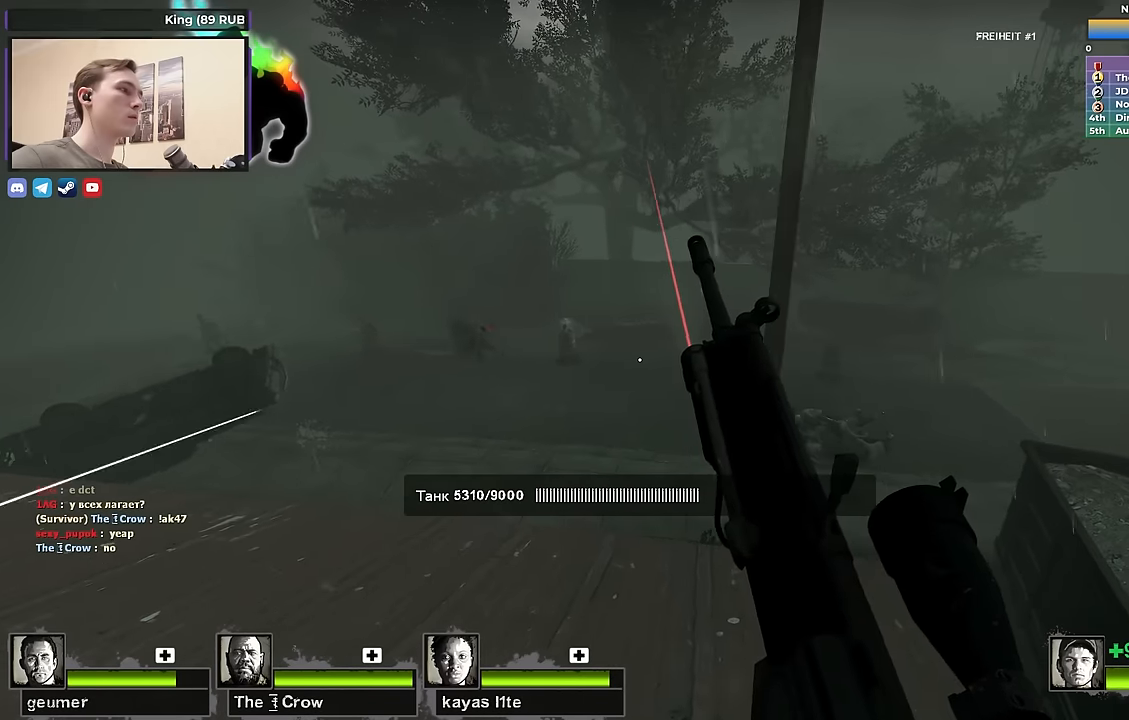
{"keys": ["d", "space", "w"], "events": [[17, "a", "up"], [17, "d", "down"], [100, "w", "down"], [384, "space", "down"]]}
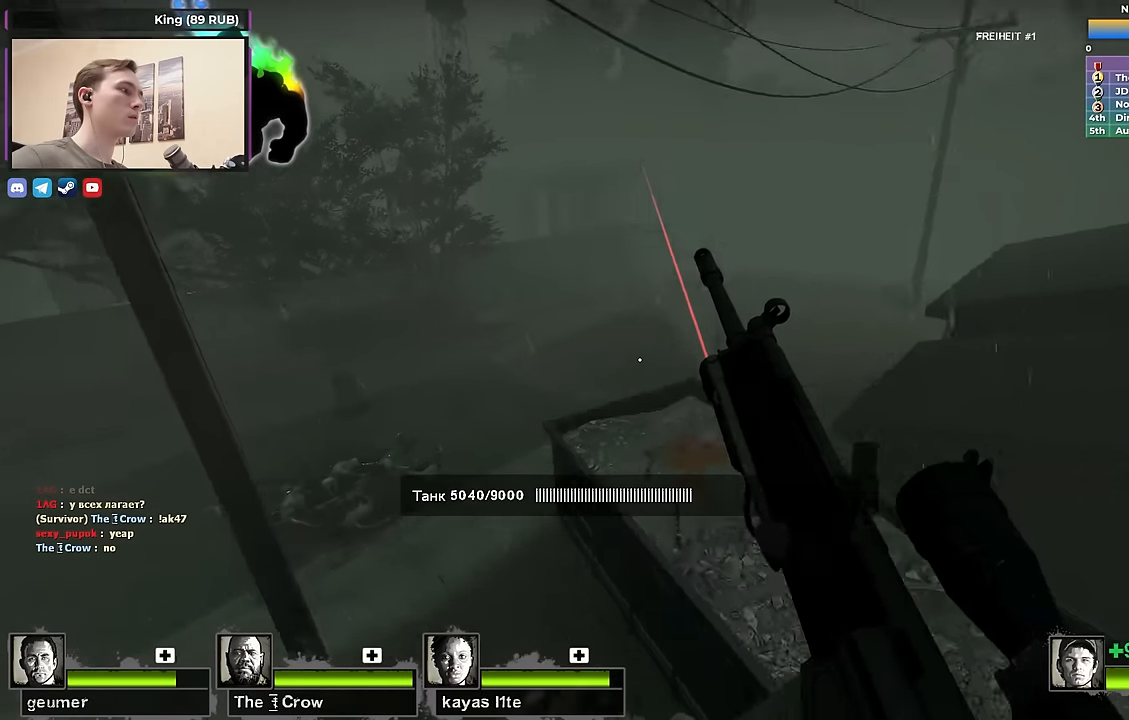
{"keys": ["s"], "events": [[67, "w", "up"], [167, "space", "up"], [350, "s", "down"], [450, "d", "up"]]}
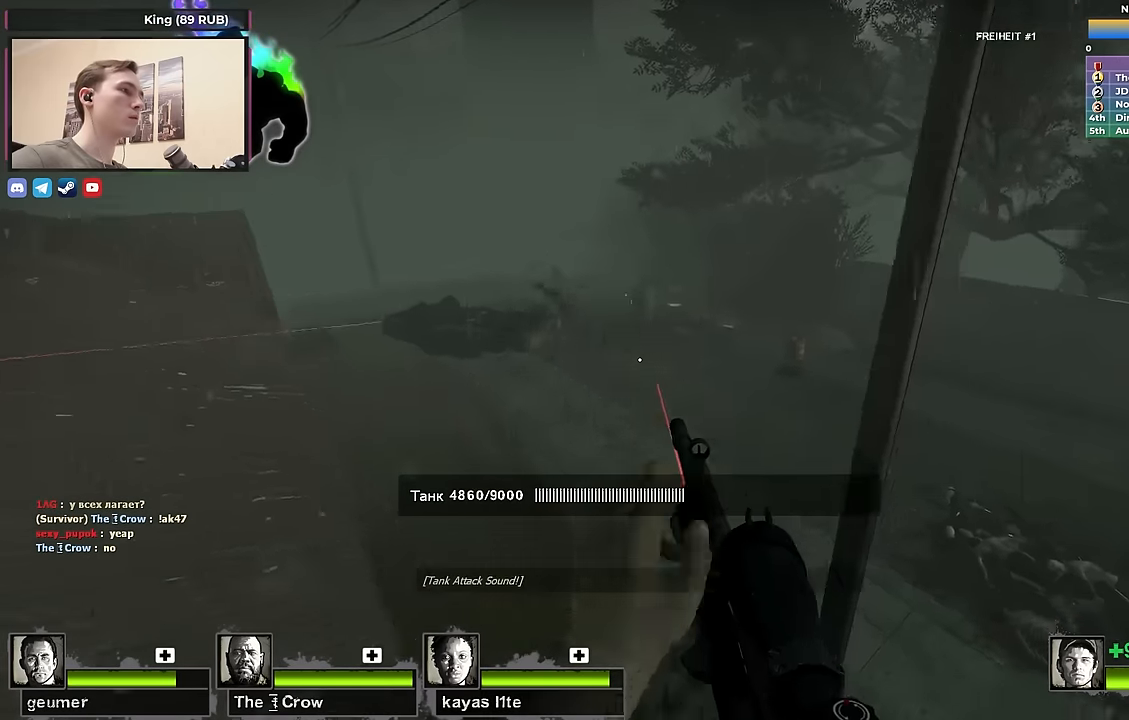
{"keys": ["d"], "events": [[450, "d", "down"], [500, "s", "up"]]}